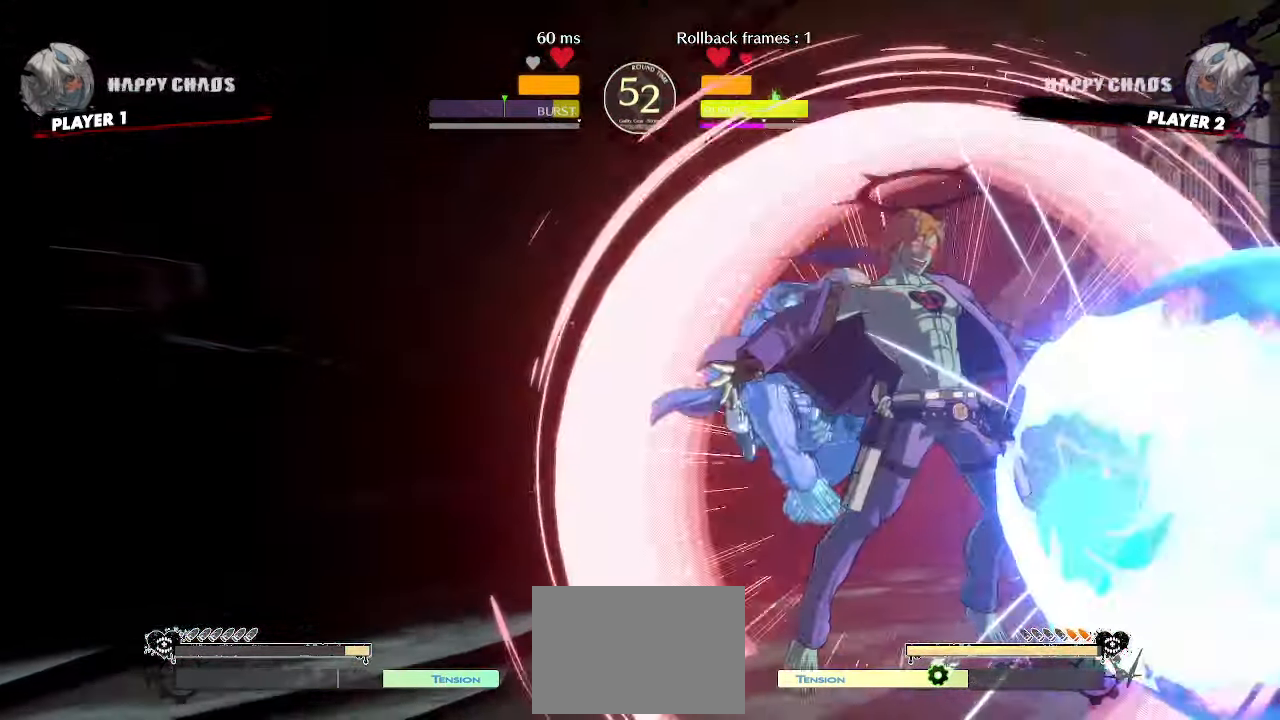
Gameplay with a controller (arcade stick); each line is a JSON object with the inputs held at the frame after it. "events" lists button and stick changes between this image and that frame as [ms after this image, input, new state], when the widget could be followed in between. Not read: L3 R3.
{"buttons": ["DPAD_DOWN", "DPAD_RIGHT"], "events": []}
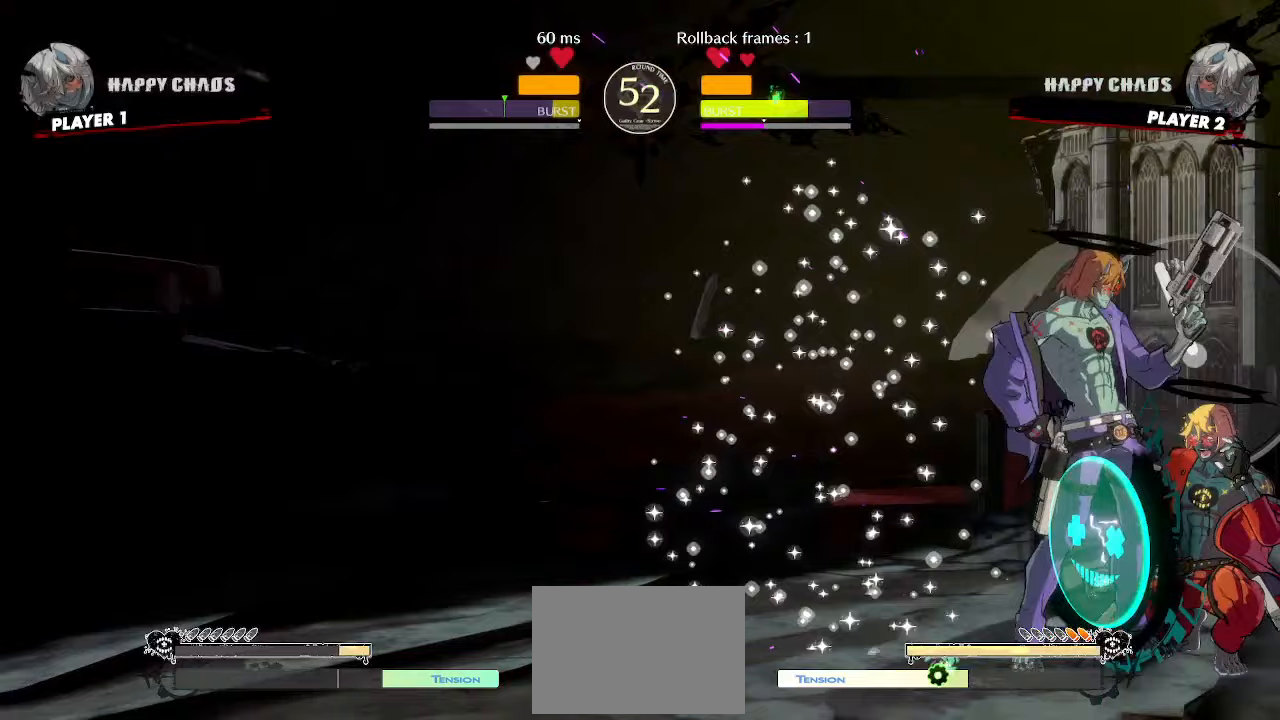
{"buttons": ["DPAD_DOWN", "DPAD_RIGHT"], "events": []}
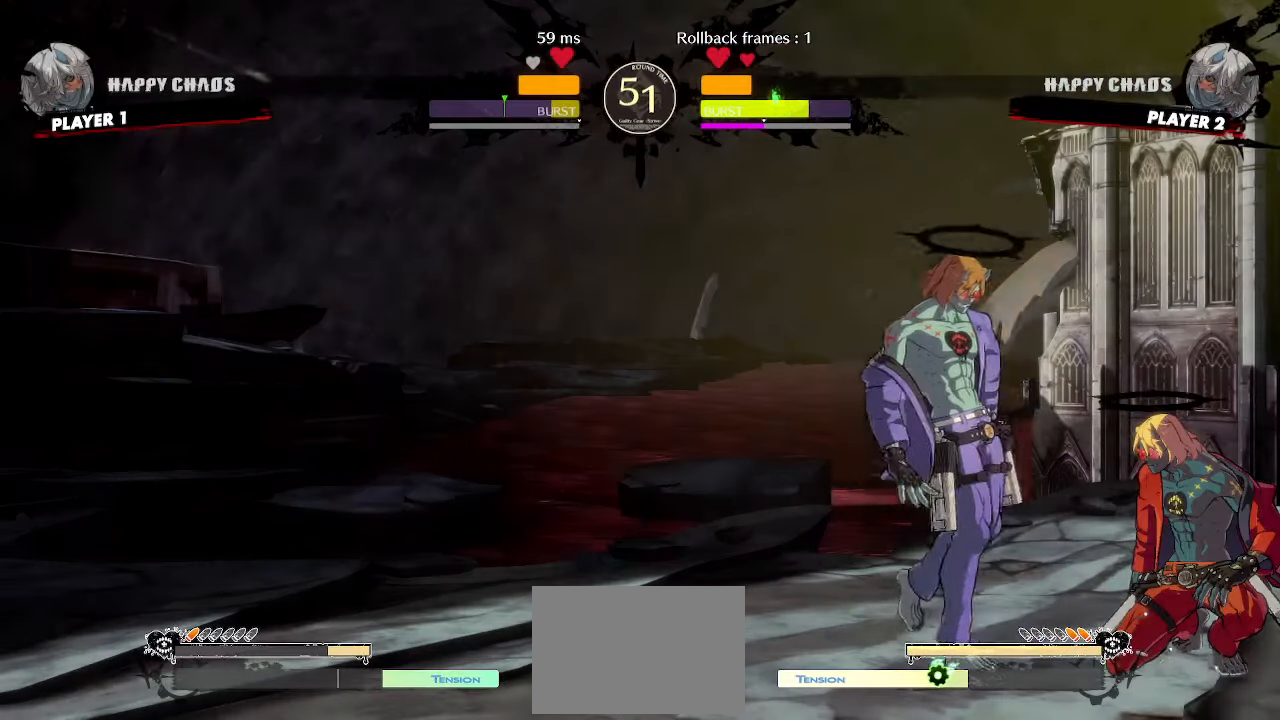
{"buttons": ["DPAD_DOWN", "DPAD_RIGHT"], "events": []}
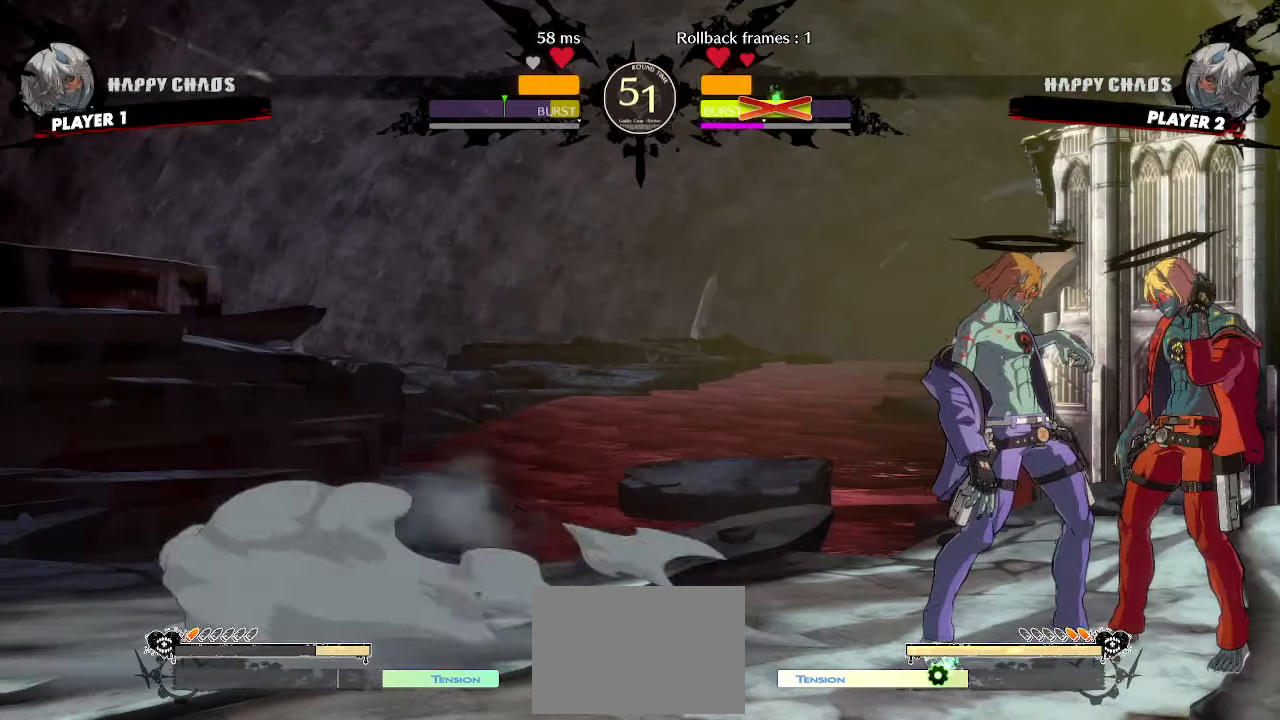
{"buttons": ["DPAD_RIGHT"], "events": [[400, "DPAD_DOWN", "up"]]}
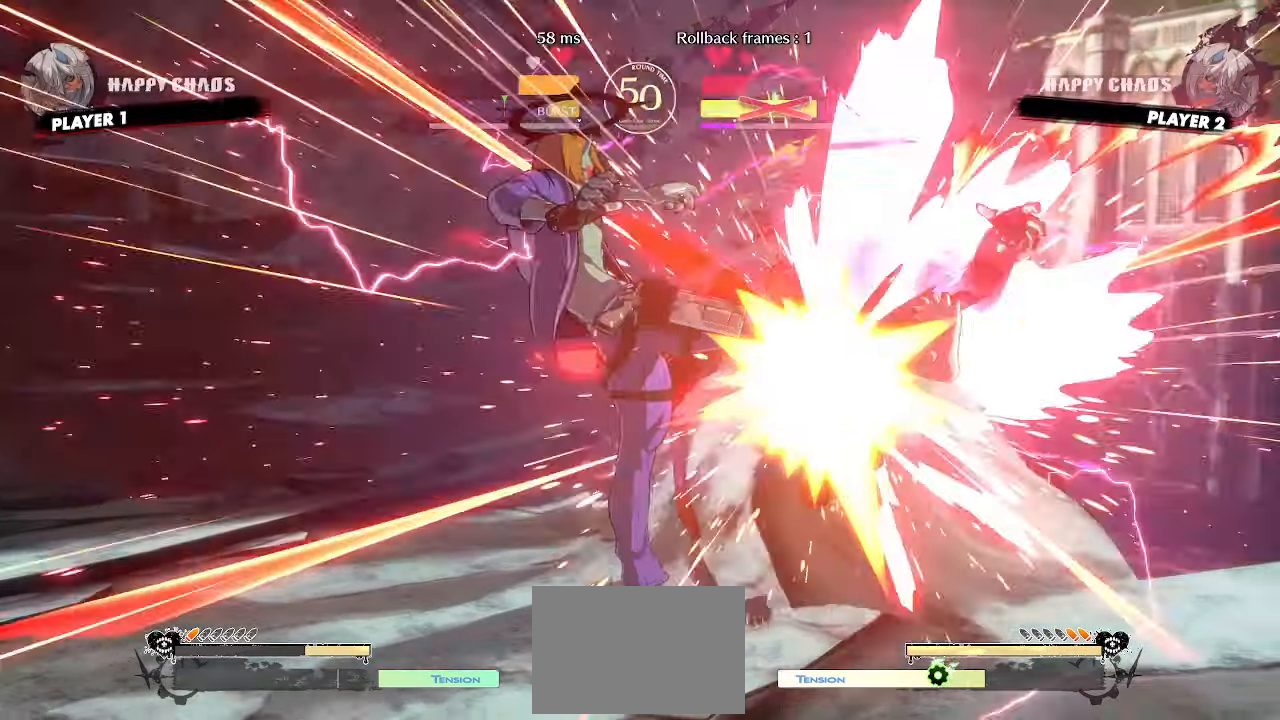
{"buttons": [], "events": [[367, "DPAD_RIGHT", "up"]]}
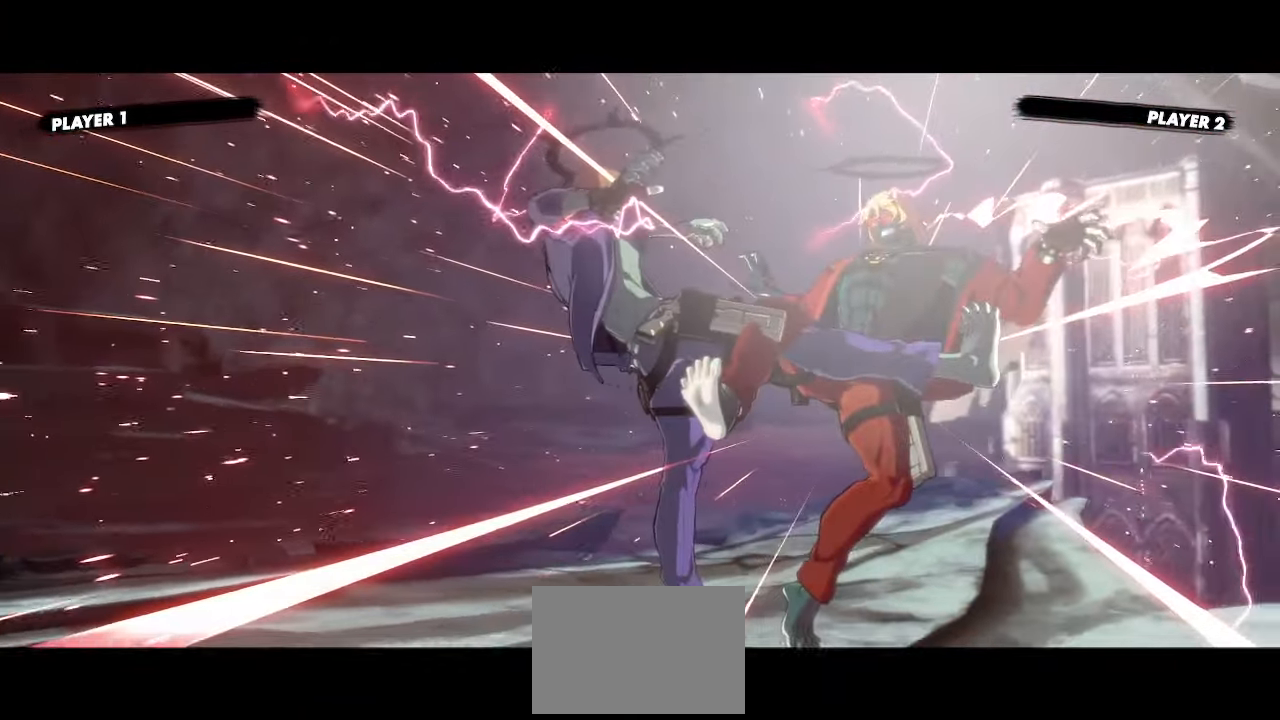
{"buttons": [], "events": []}
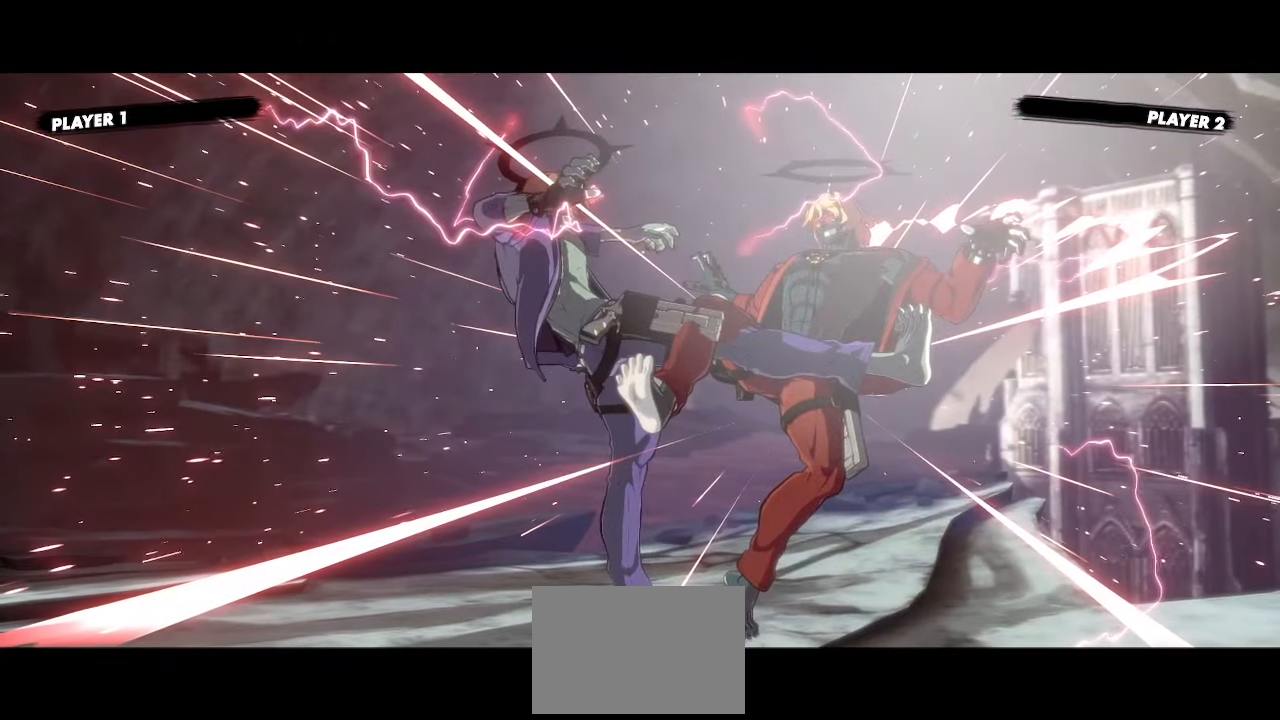
{"buttons": [], "events": []}
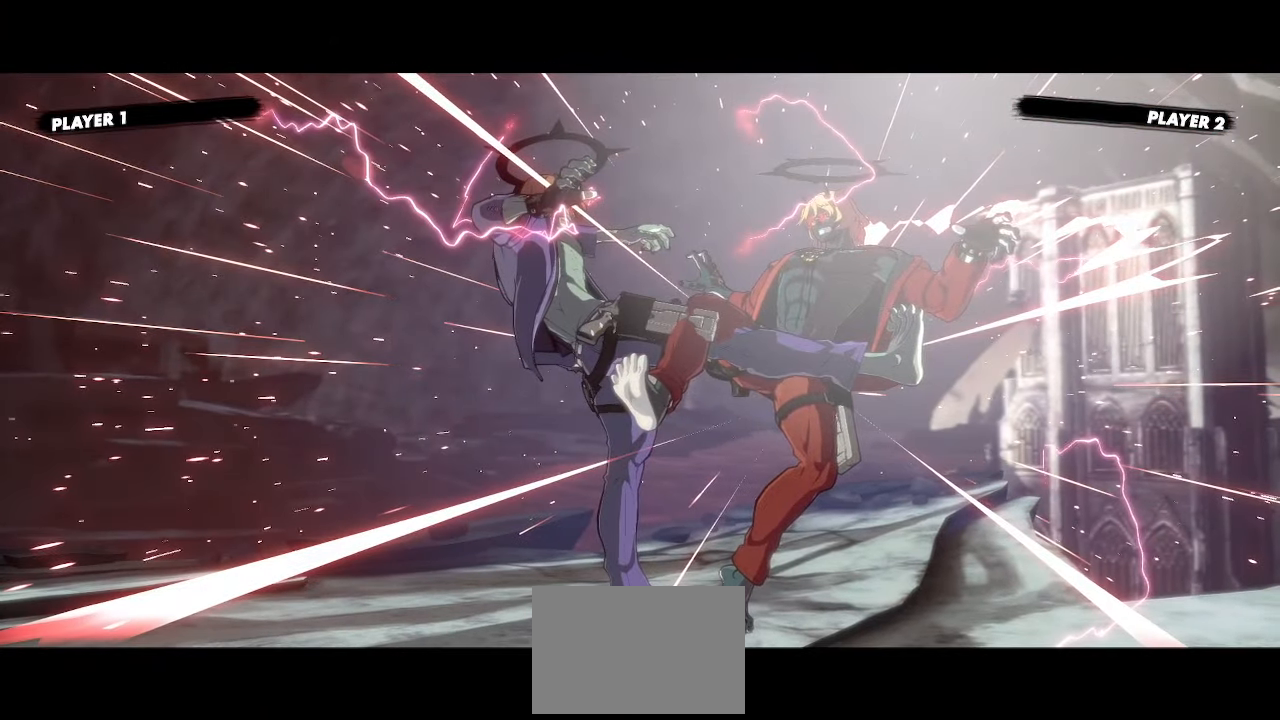
{"buttons": [], "events": []}
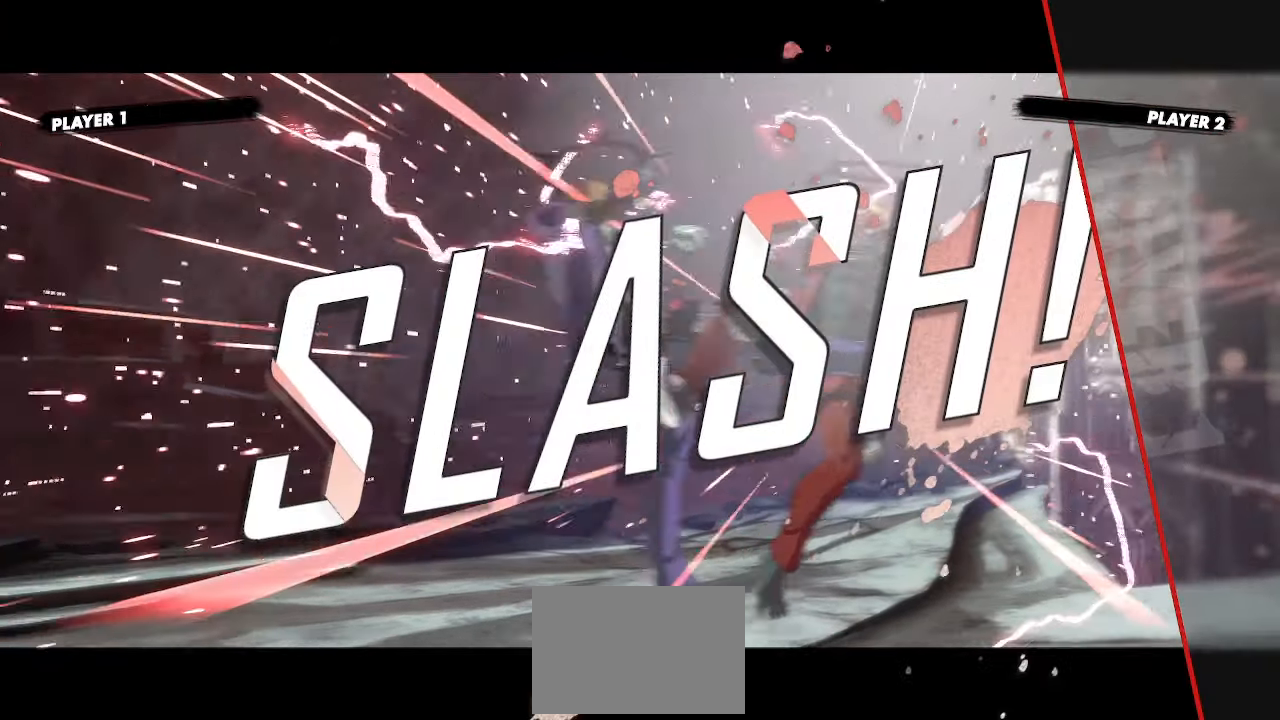
{"buttons": [], "events": [[83, "K", "down"], [167, "K", "up"], [250, "K", "down"], [317, "K", "up"], [400, "K", "down"], [500, "K", "up"]]}
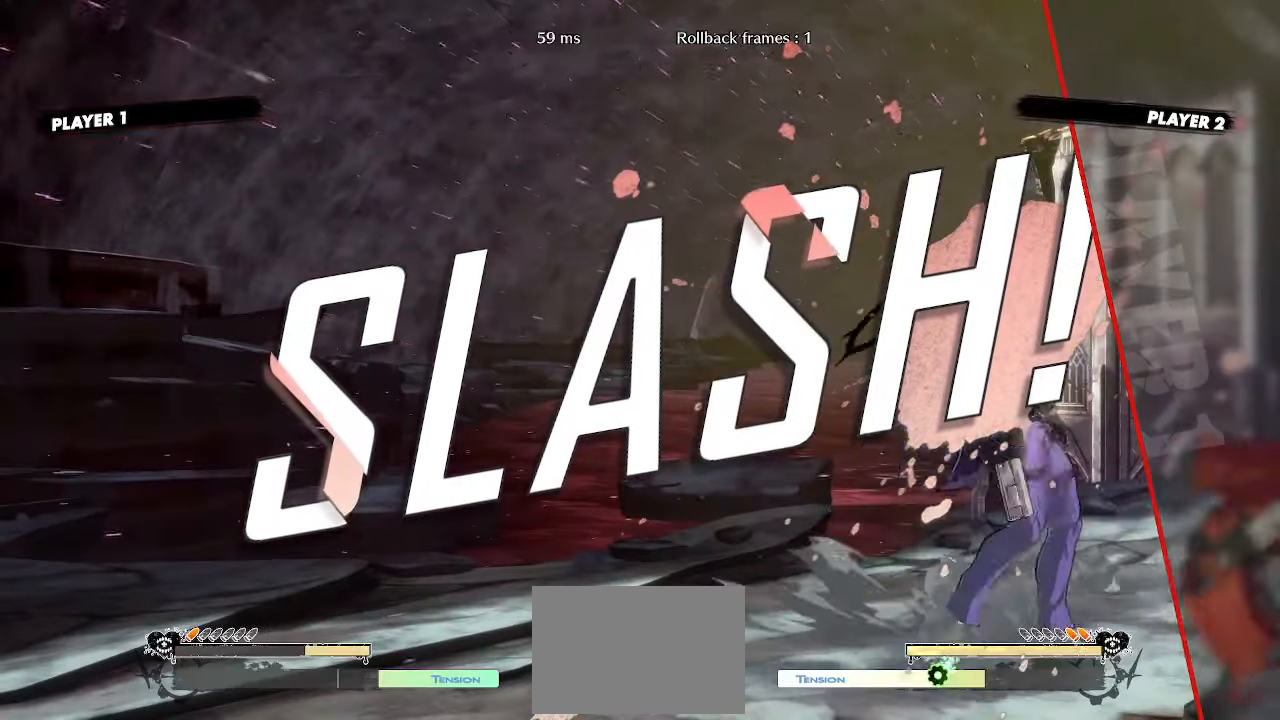
{"buttons": ["K"], "events": [[50, "K", "down"], [150, "K", "up"], [217, "K", "down"]]}
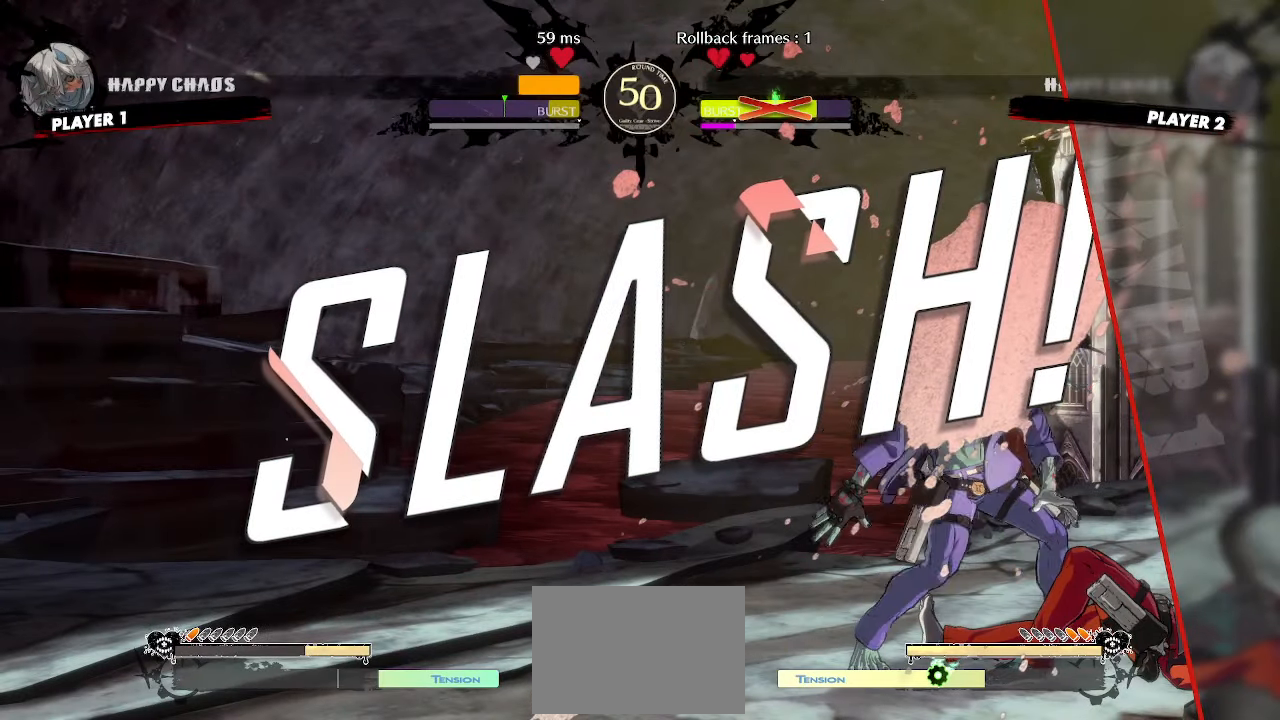
{"buttons": ["K"], "events": []}